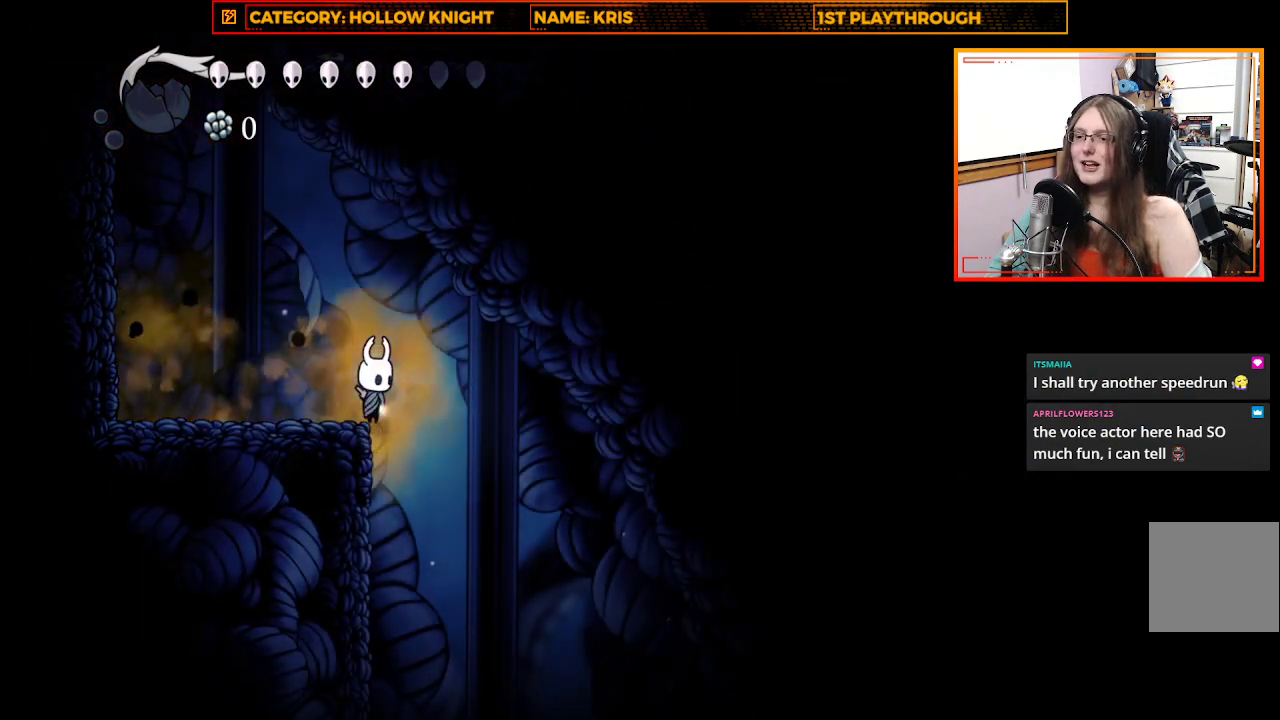
Gameplay with a controller (Xbox layout); each line is a JSON object with the inputs held at the frame after it. "events" lists button and stick changes between this image and that frame as [ms after this image, input, new state], when the widget could be followed in between.
{"buttons": [], "left_stick": "up-left", "right_stick": "center", "events": [[167, "left_stick", "right"], [267, "left_stick", "center"], [467, "left_stick", "up-left"]]}
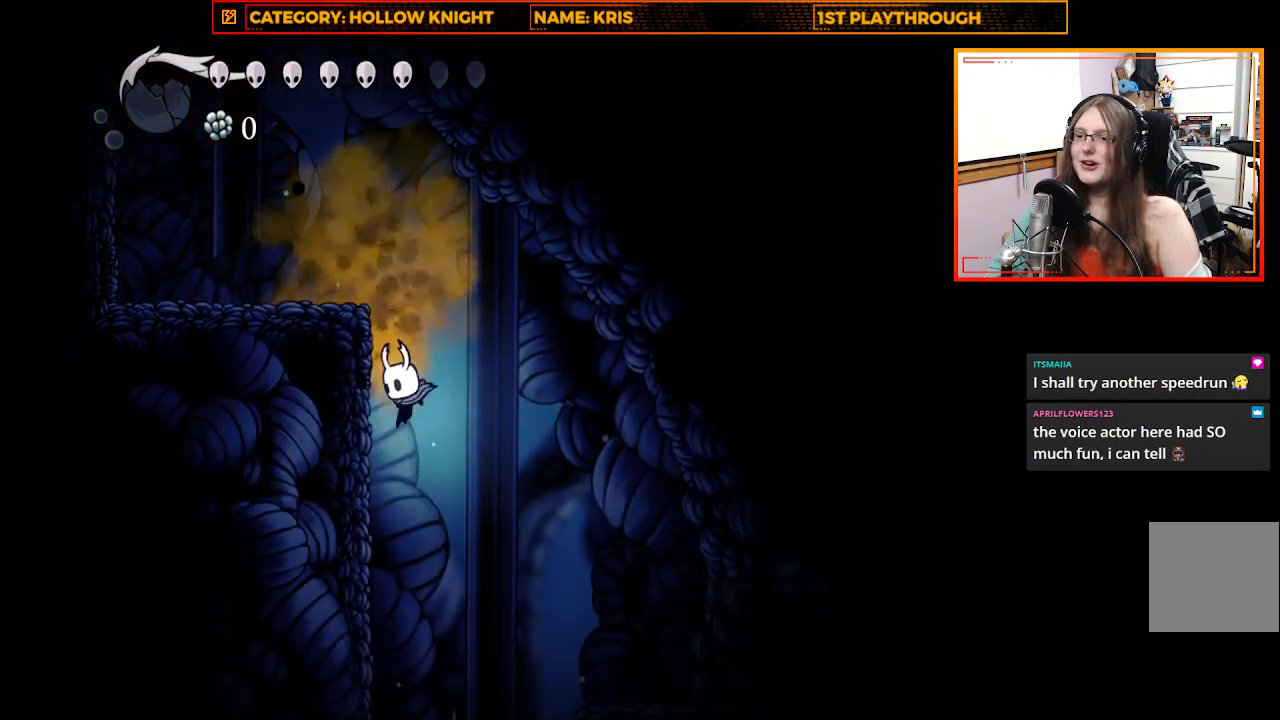
{"buttons": [], "left_stick": "center", "right_stick": "center", "events": [[200, "left_stick", "center"]]}
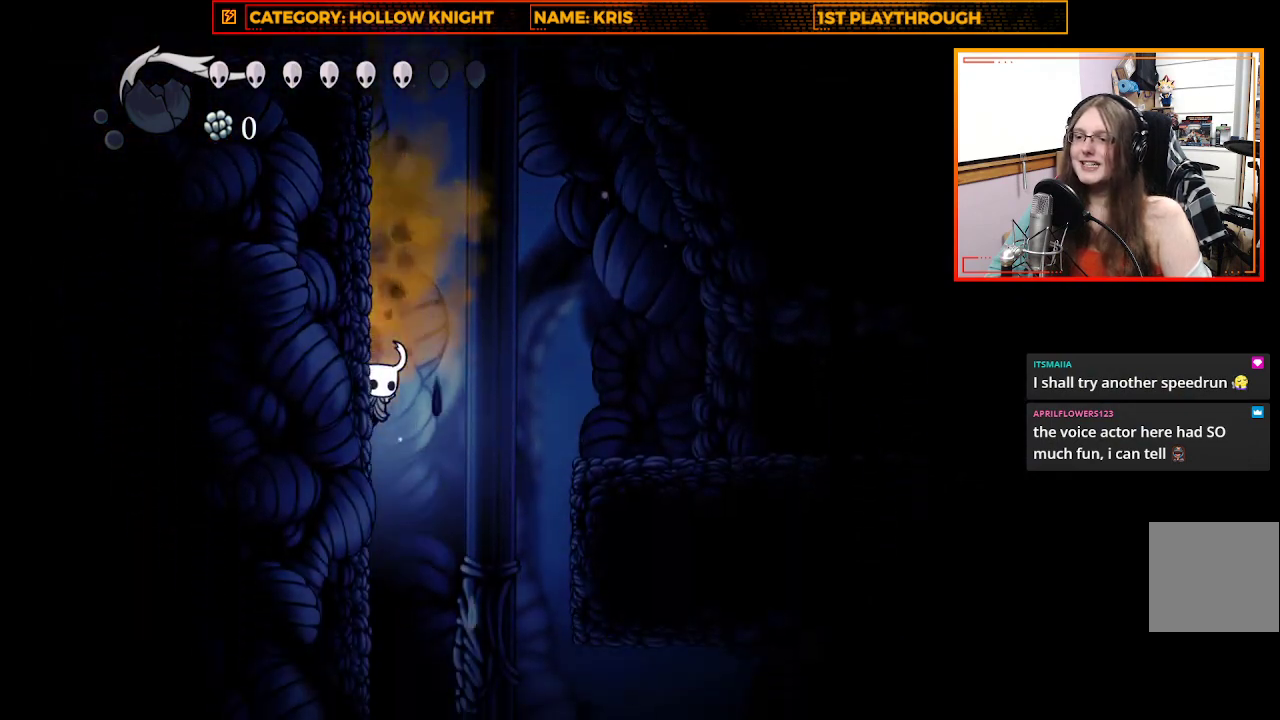
{"buttons": [], "left_stick": "center", "right_stick": "center", "events": []}
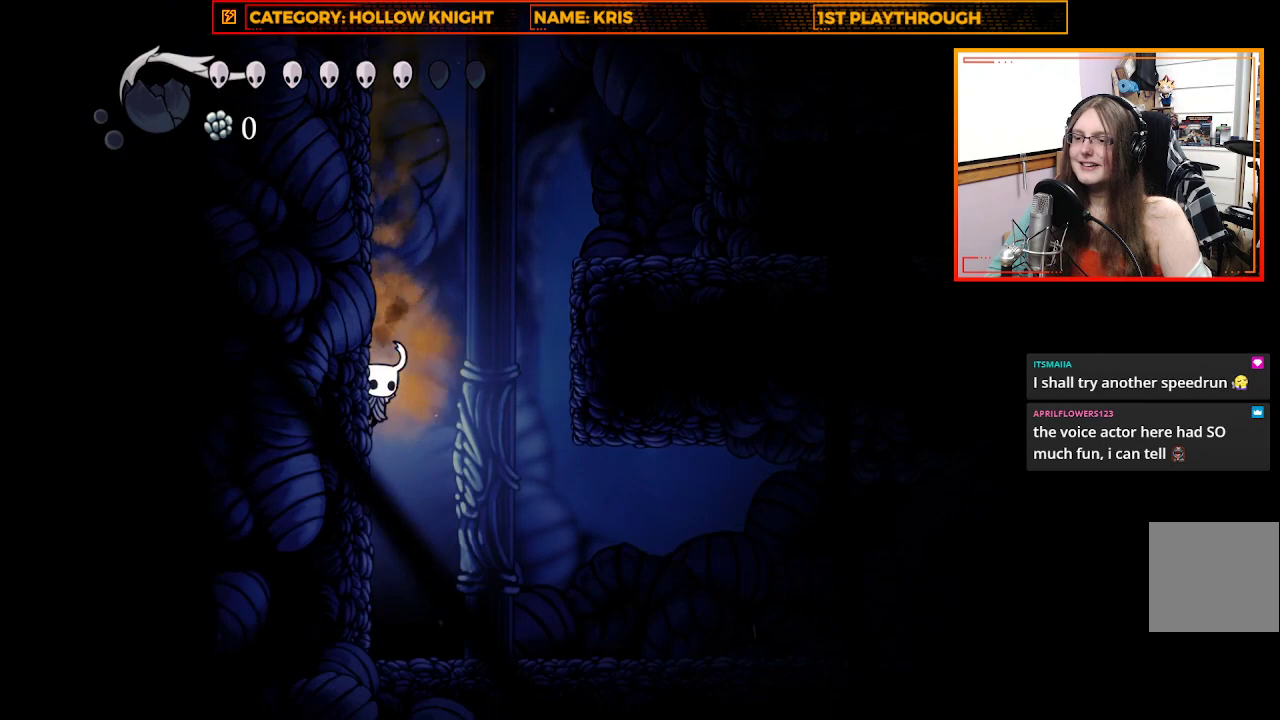
{"buttons": [], "left_stick": "right", "right_stick": "center", "events": [[333, "left_stick", "right"]]}
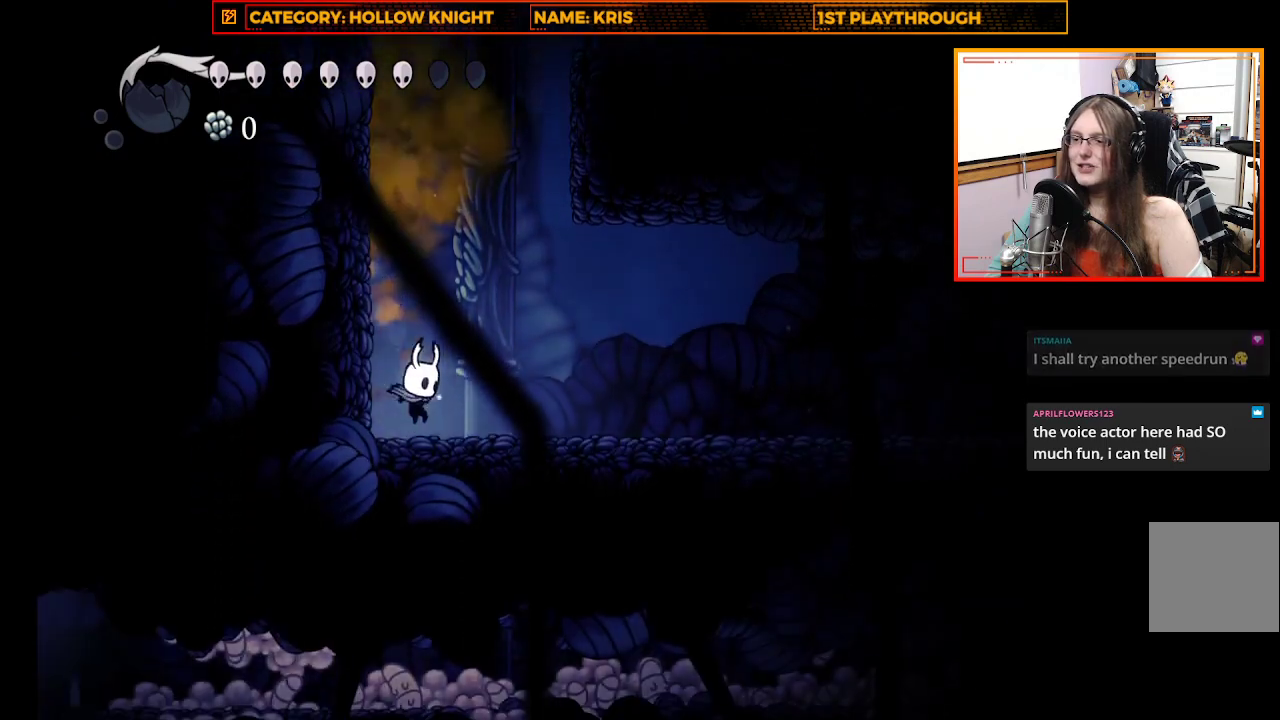
{"buttons": [], "left_stick": "right", "right_stick": "center", "events": [[133, "R2", "down"], [433, "R2", "up"]]}
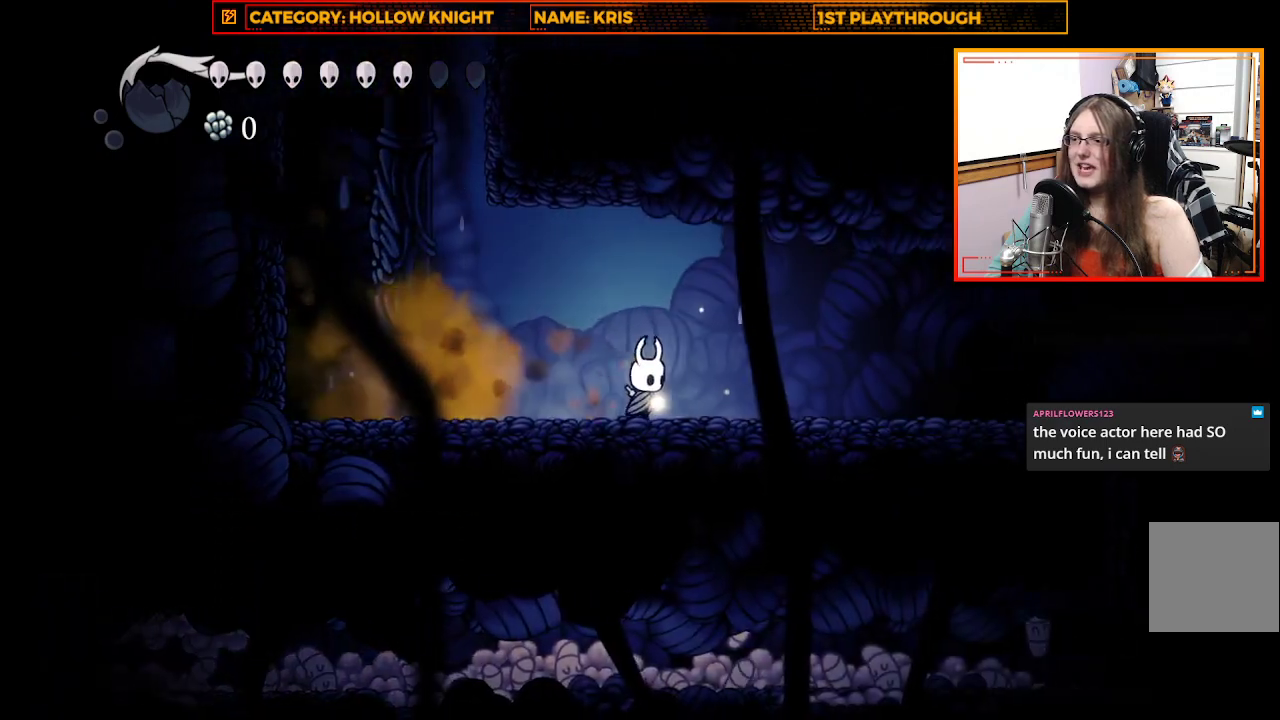
{"buttons": [], "left_stick": "right", "right_stick": "center", "events": [[333, "R2", "down"], [500, "R2", "up"]]}
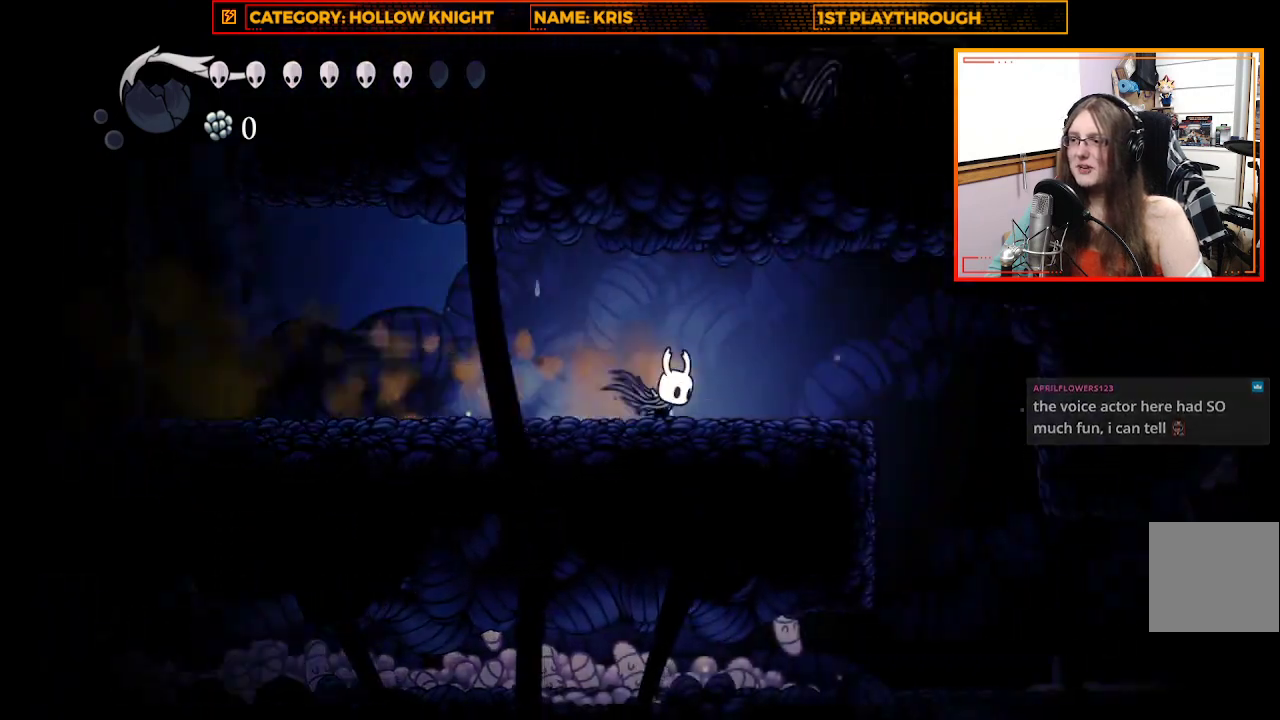
{"buttons": [], "left_stick": "right", "right_stick": "center", "events": []}
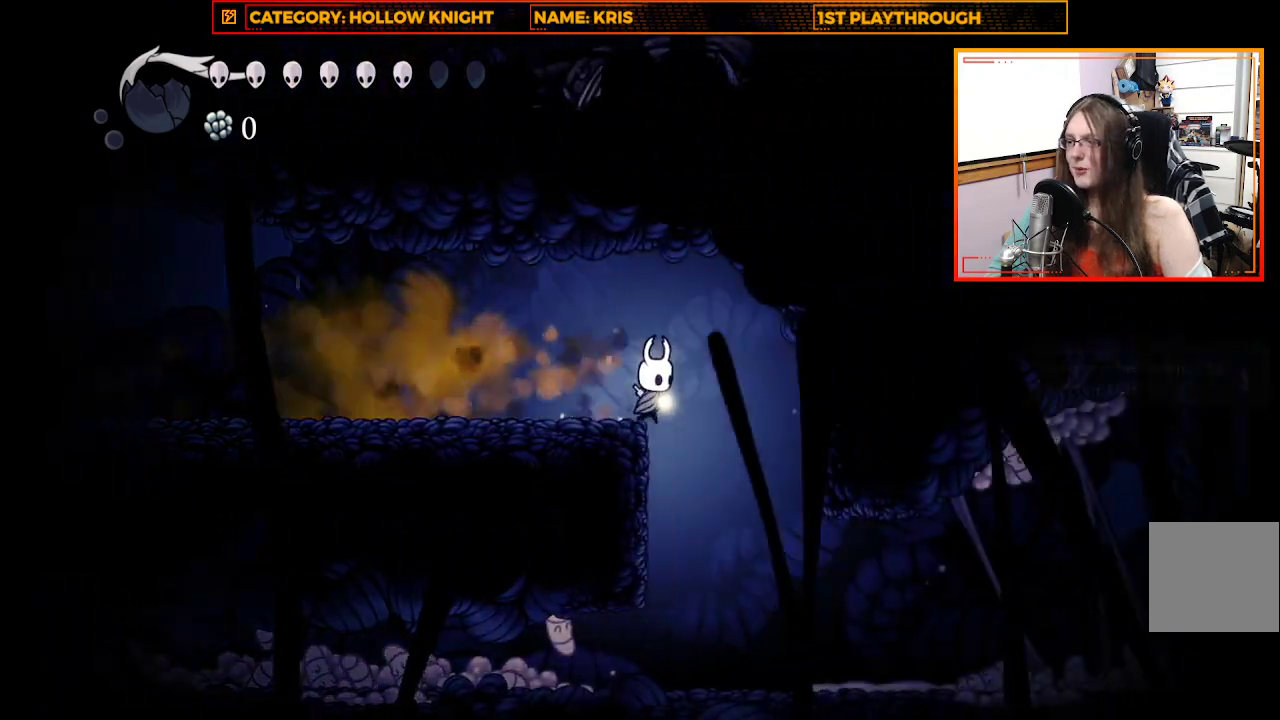
{"buttons": [], "left_stick": "right", "right_stick": "center", "events": []}
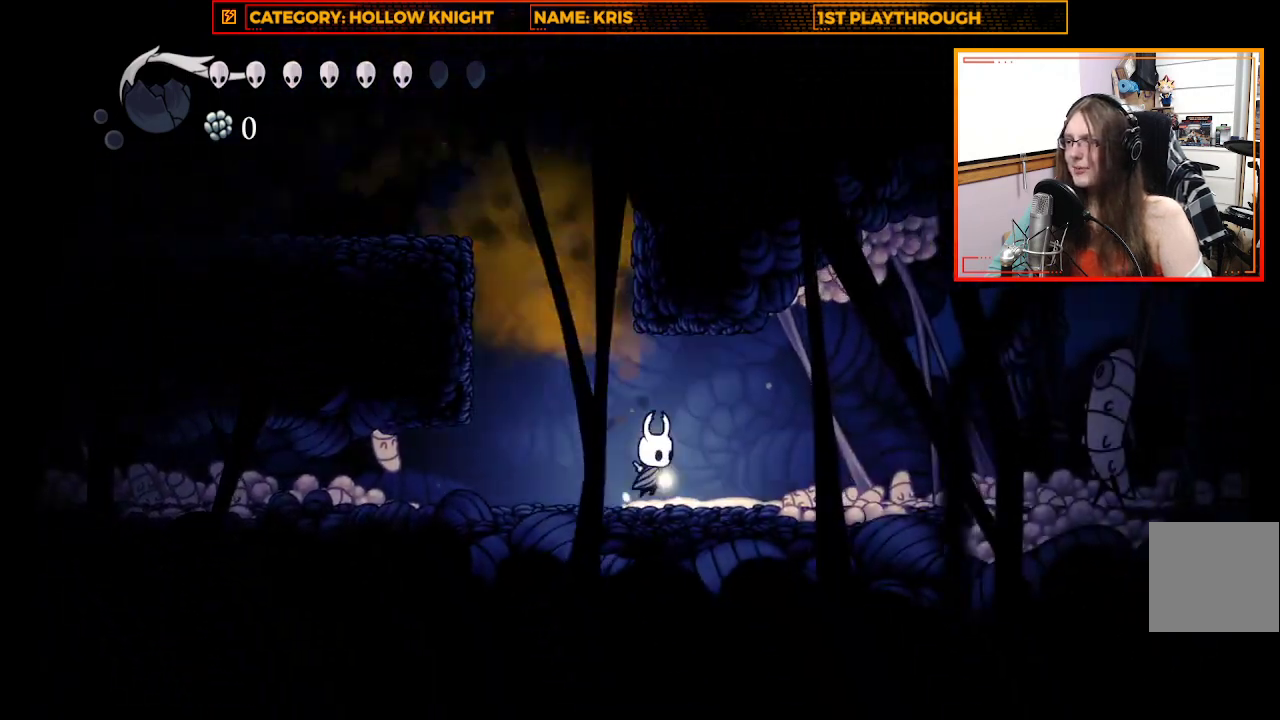
{"buttons": [], "left_stick": "right", "right_stick": "center", "events": []}
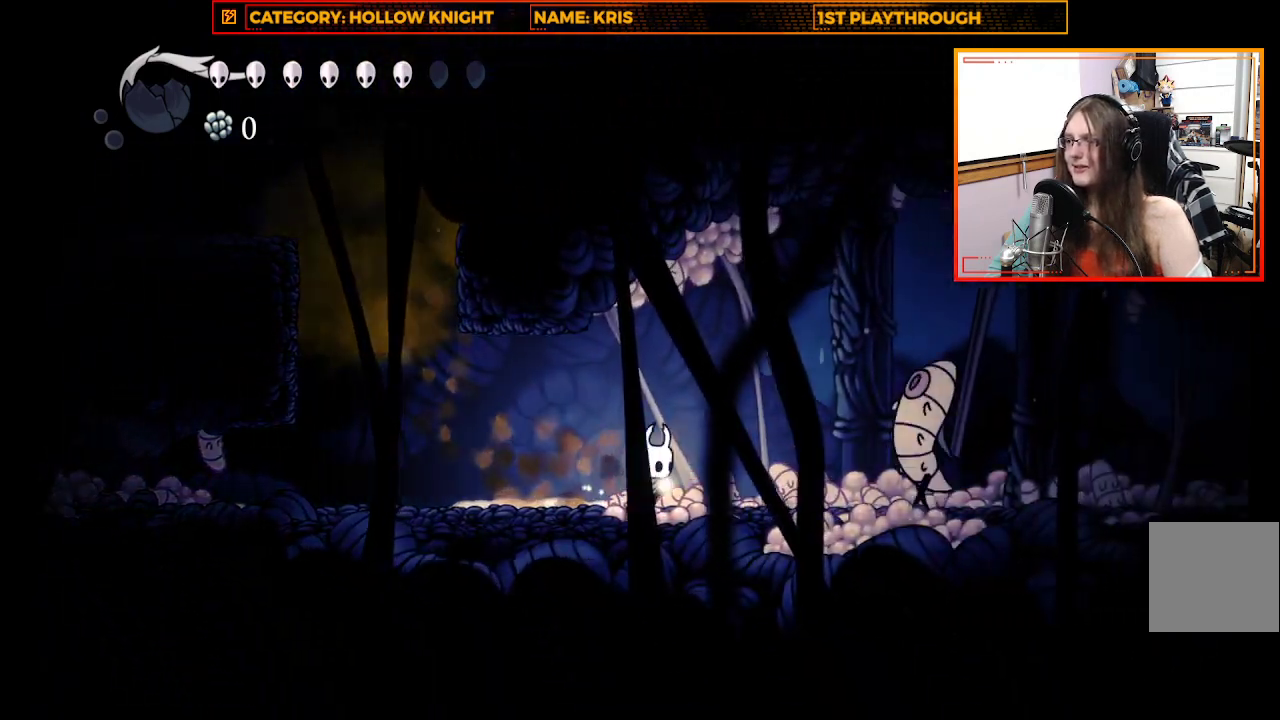
{"buttons": [], "left_stick": "center", "right_stick": "center", "events": [[167, "left_stick", "center"], [200, "X", "down"], [500, "X", "up"]]}
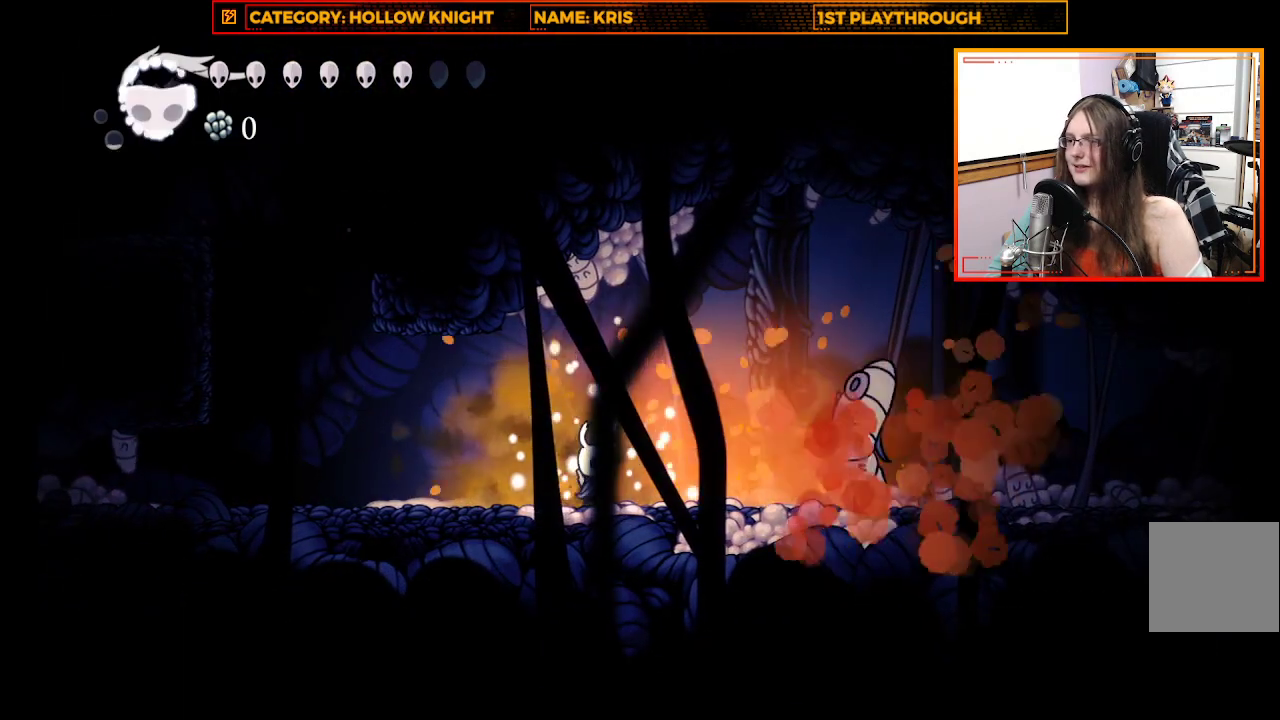
{"buttons": [], "left_stick": "center", "right_stick": "center", "events": [[200, "X", "down"], [367, "X", "up"]]}
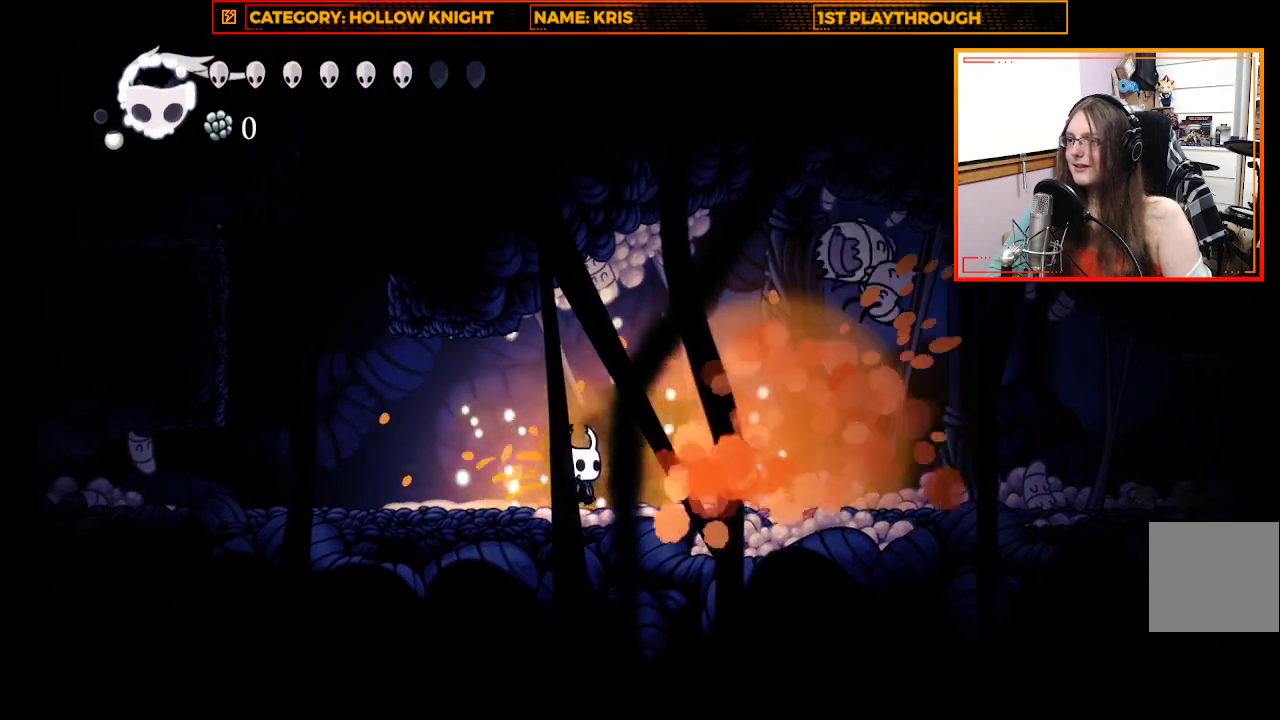
{"buttons": [], "left_stick": "center", "right_stick": "center", "events": []}
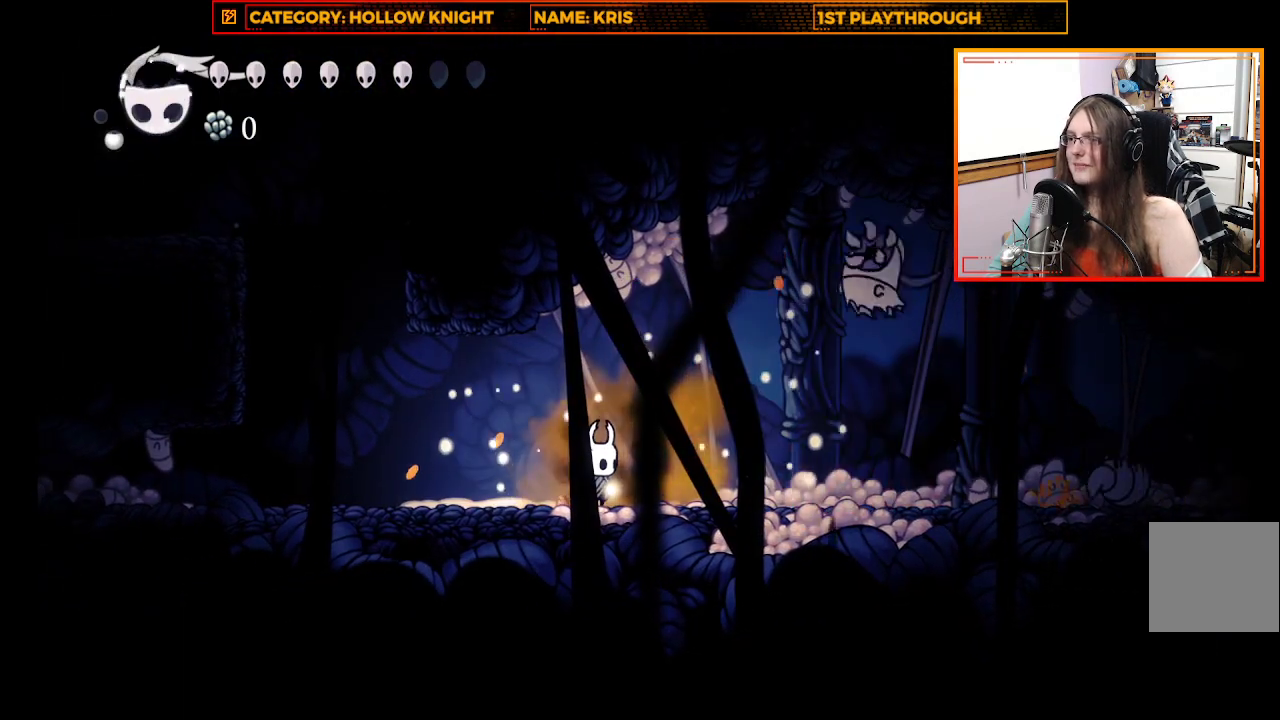
{"buttons": [], "left_stick": "center", "right_stick": "center", "events": []}
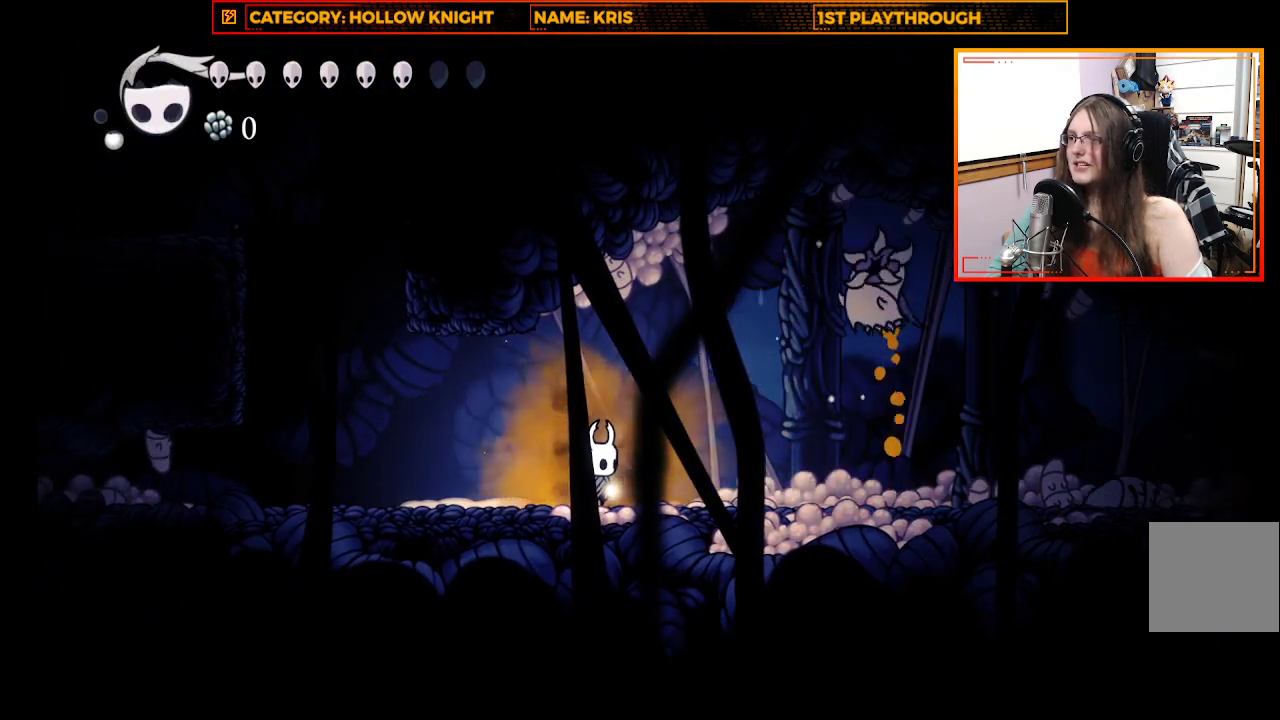
{"buttons": [], "left_stick": "center", "right_stick": "center", "events": [[167, "A", "down"], [400, "A", "up"]]}
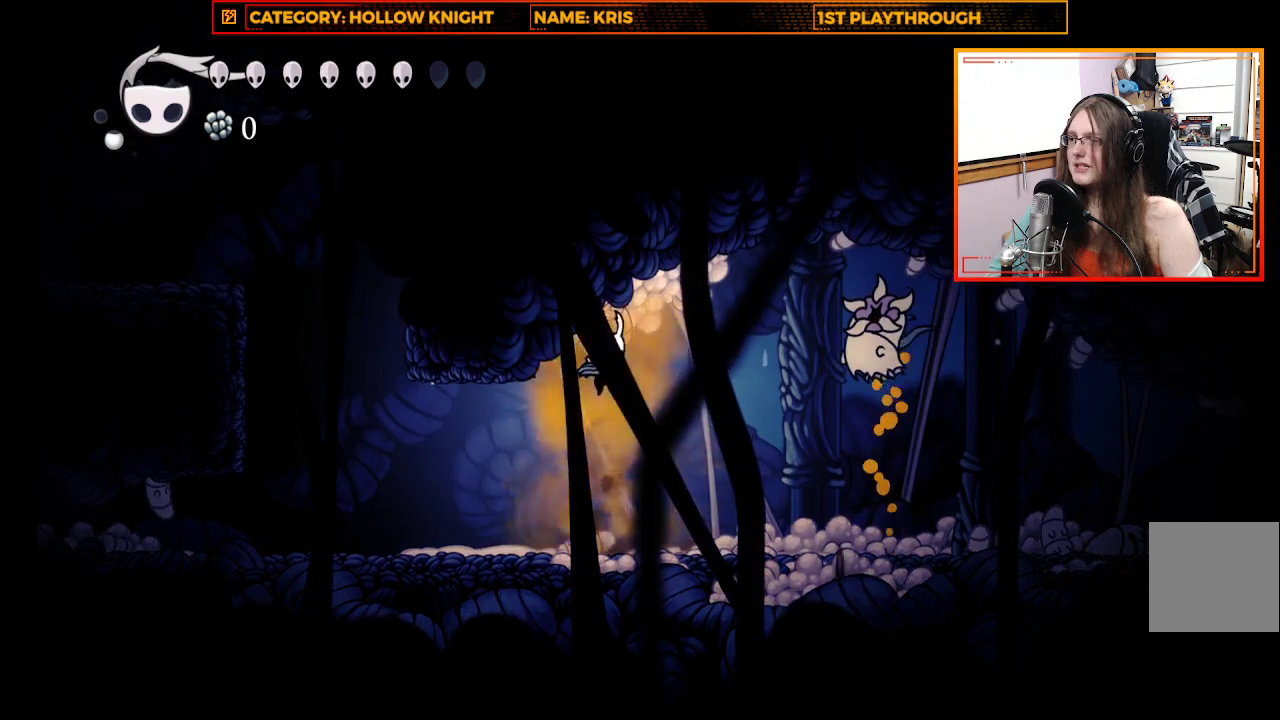
{"buttons": ["A"], "left_stick": "center", "right_stick": "center", "events": [[467, "A", "down"]]}
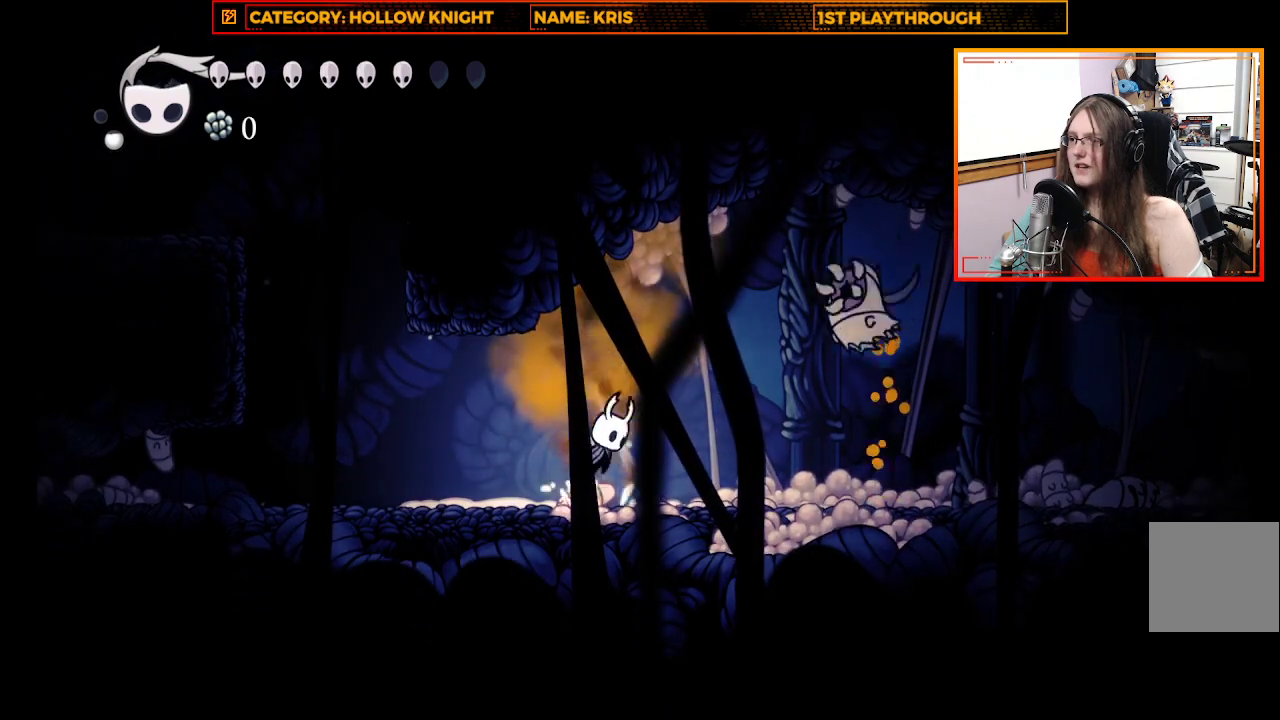
{"buttons": [], "left_stick": "center", "right_stick": "center", "events": [[167, "A", "up"], [233, "X", "down"], [433, "X", "up"]]}
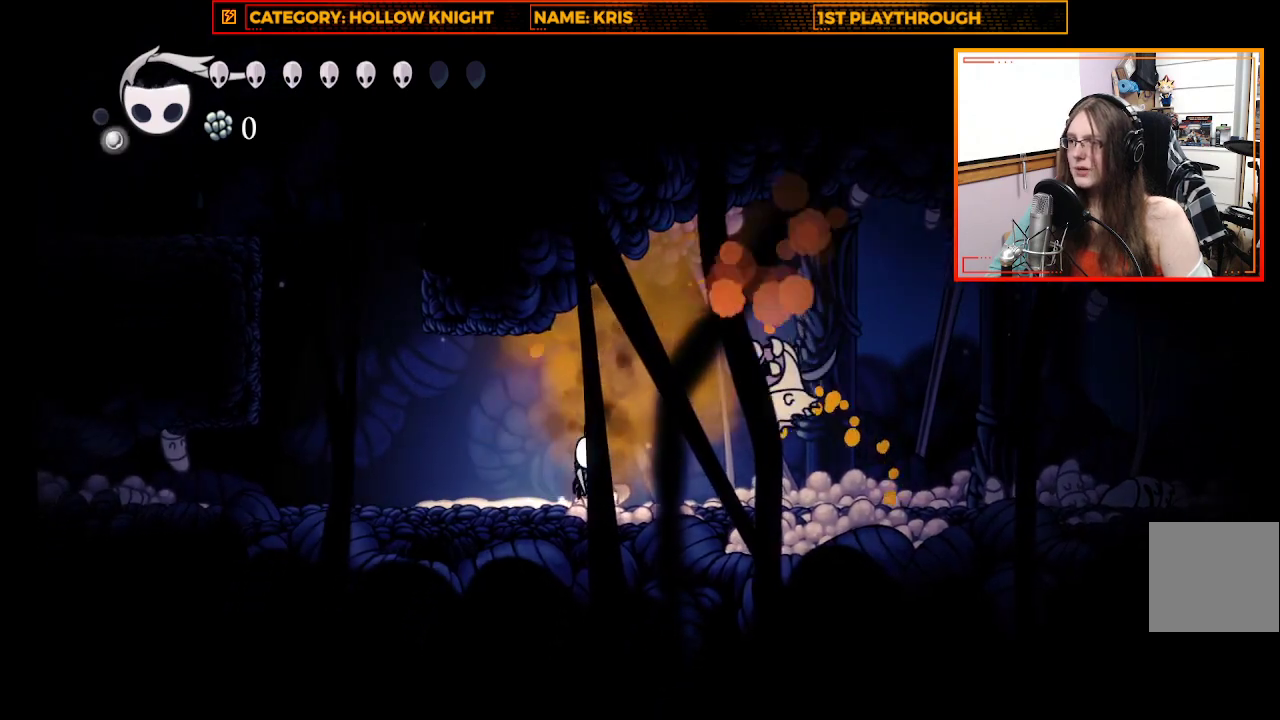
{"buttons": [], "left_stick": "center", "right_stick": "center", "events": [[167, "X", "down"], [333, "X", "up"]]}
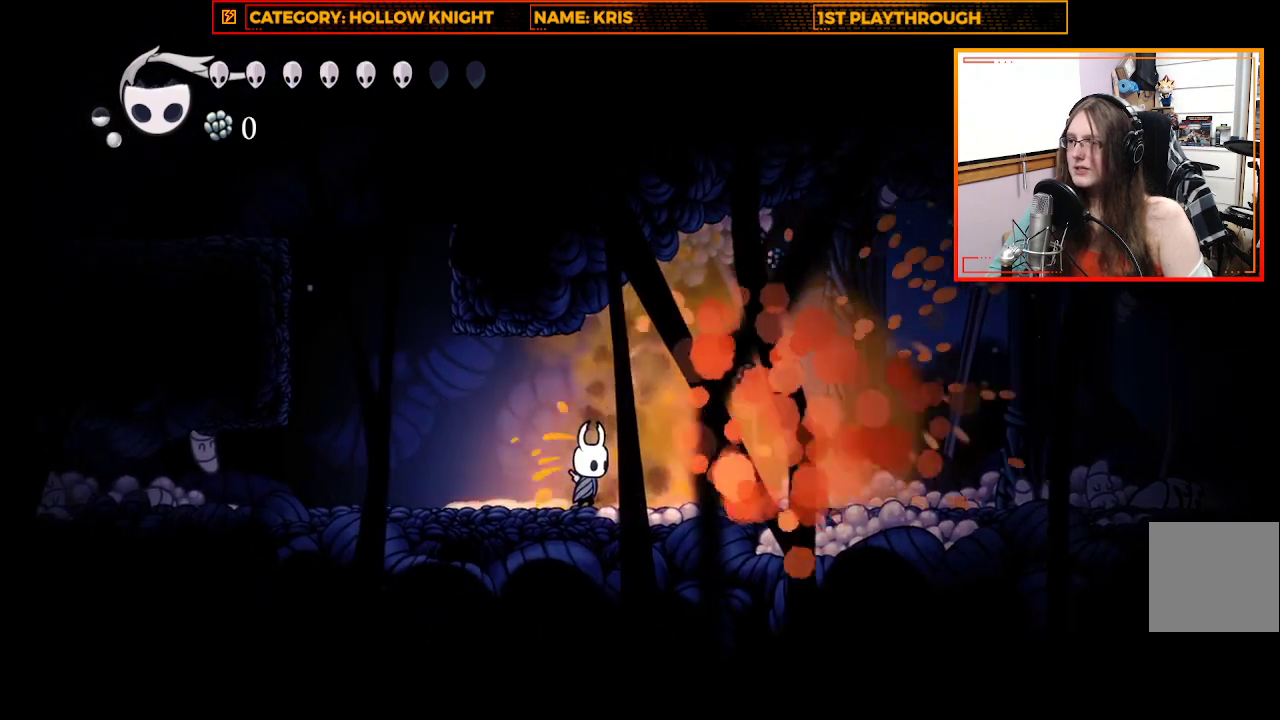
{"buttons": [], "left_stick": "right", "right_stick": "center", "events": [[133, "left_stick", "right"], [300, "left_stick", "center"], [467, "left_stick", "right"]]}
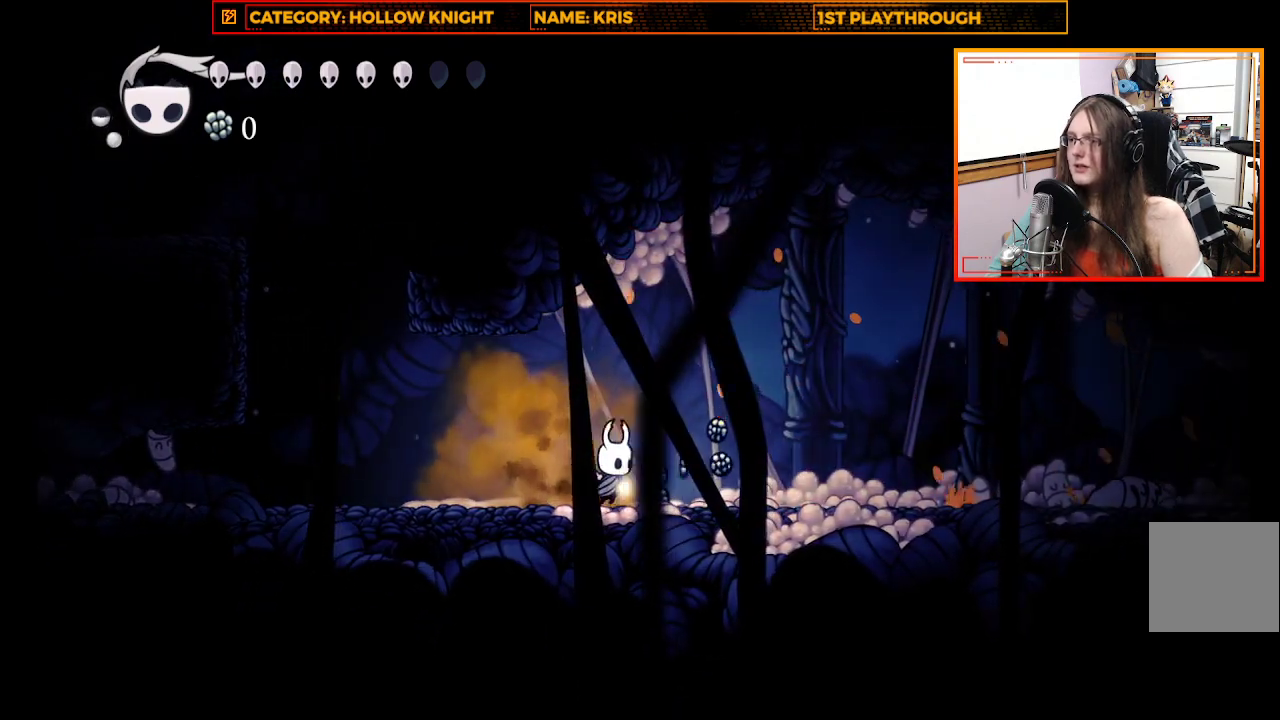
{"buttons": [], "left_stick": "center", "right_stick": "center", "events": [[500, "left_stick", "center"]]}
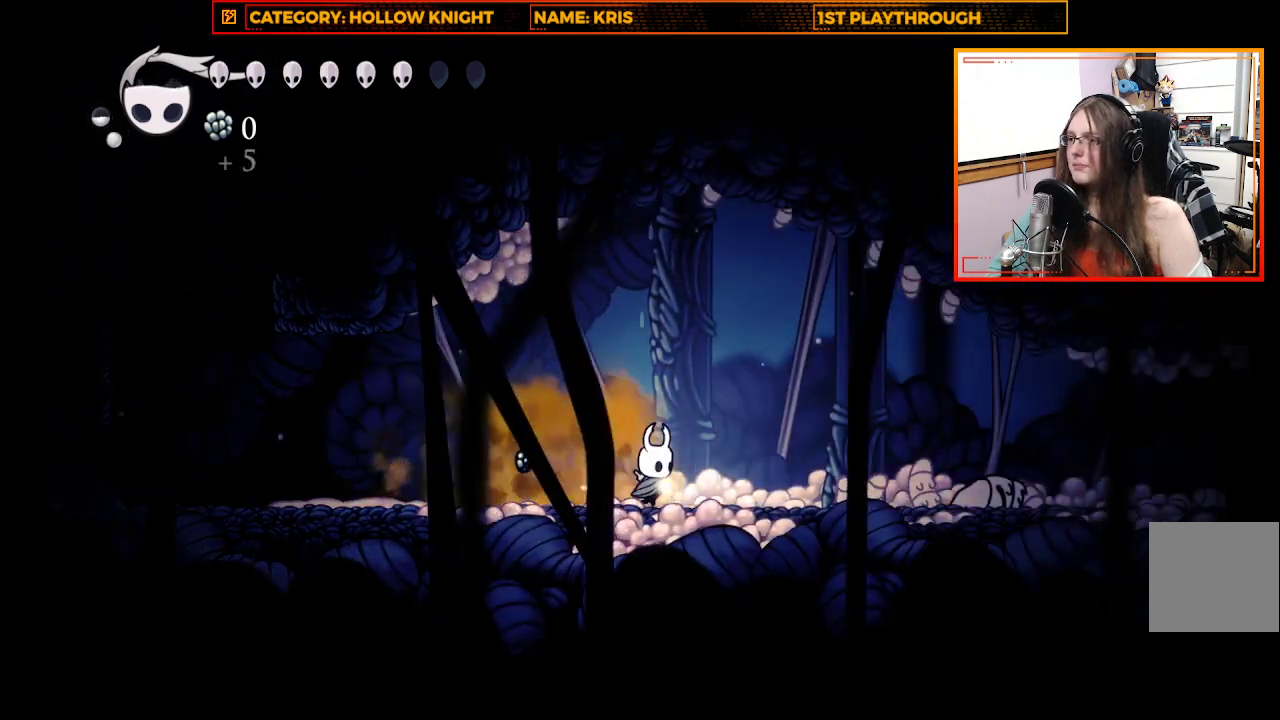
{"buttons": [], "left_stick": "center", "right_stick": "center", "events": []}
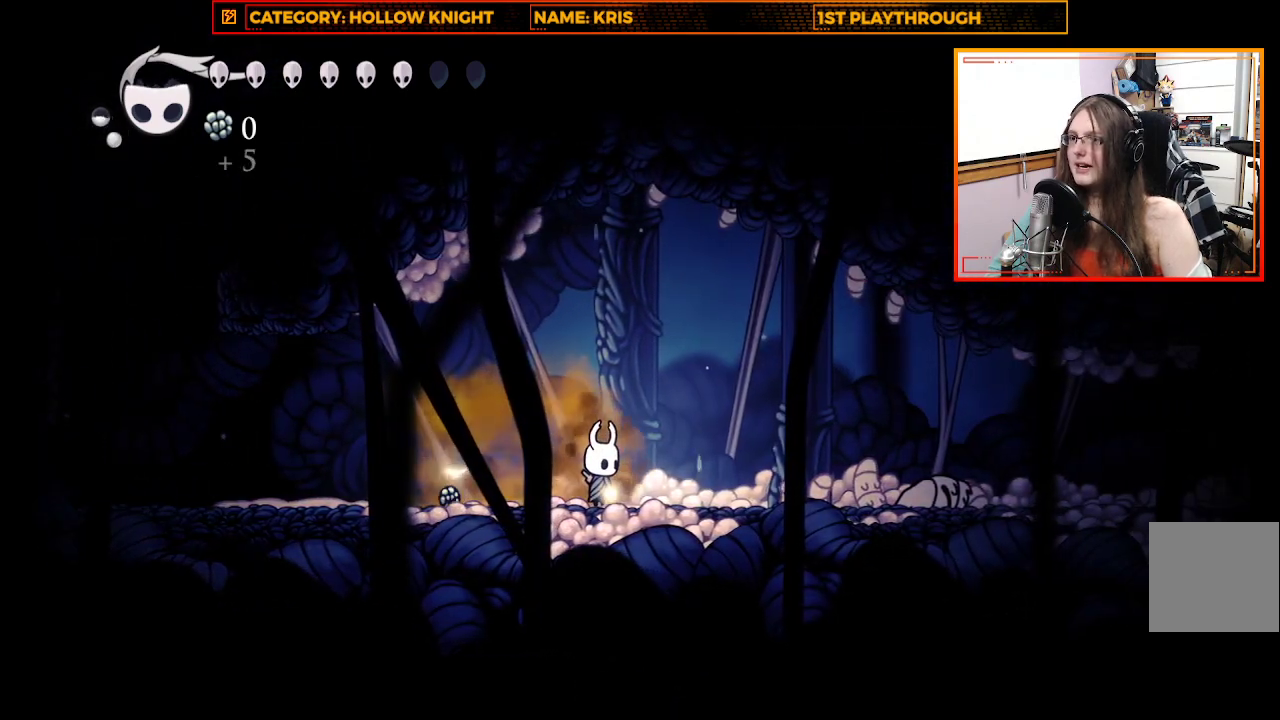
{"buttons": [], "left_stick": "center", "right_stick": "center", "events": [[133, "left_stick", "right"], [233, "left_stick", "center"]]}
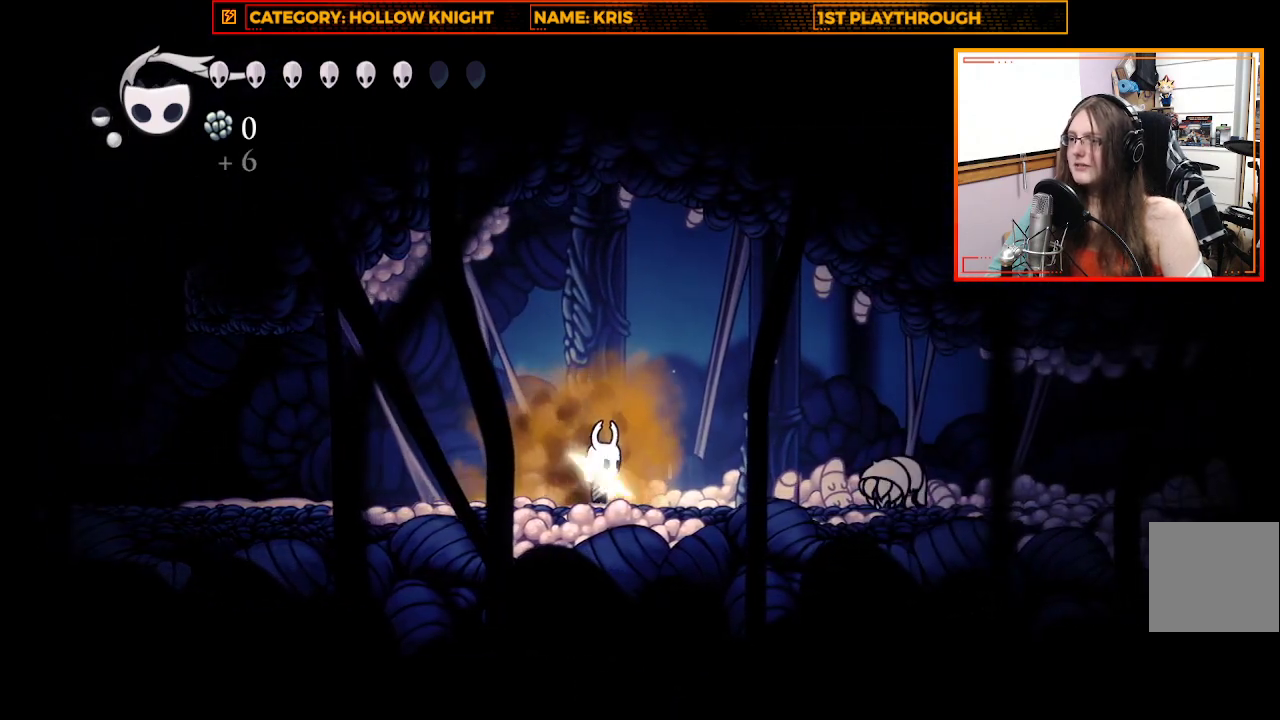
{"buttons": ["X"], "left_stick": "center", "right_stick": "center", "events": [[233, "left_stick", "right"], [400, "X", "down"], [400, "left_stick", "center"]]}
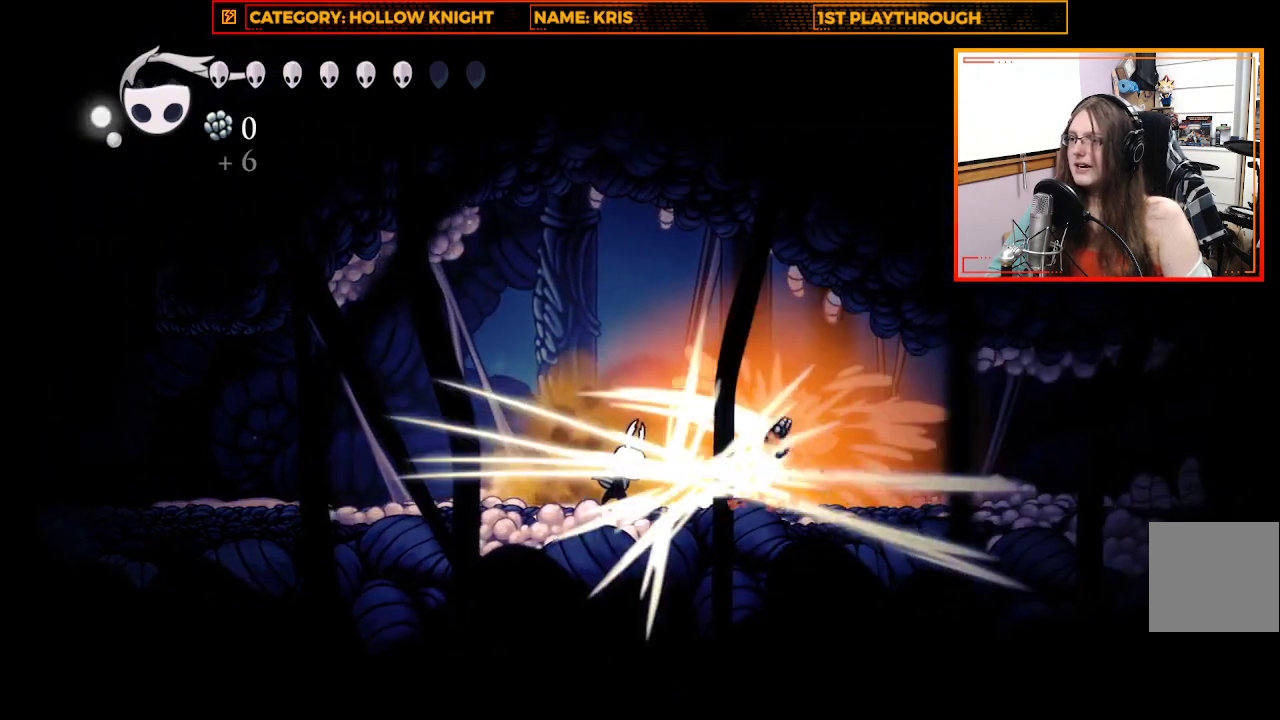
{"buttons": [], "left_stick": "left", "right_stick": "center", "events": [[133, "X", "up"], [400, "left_stick", "up-left"], [467, "left_stick", "left"]]}
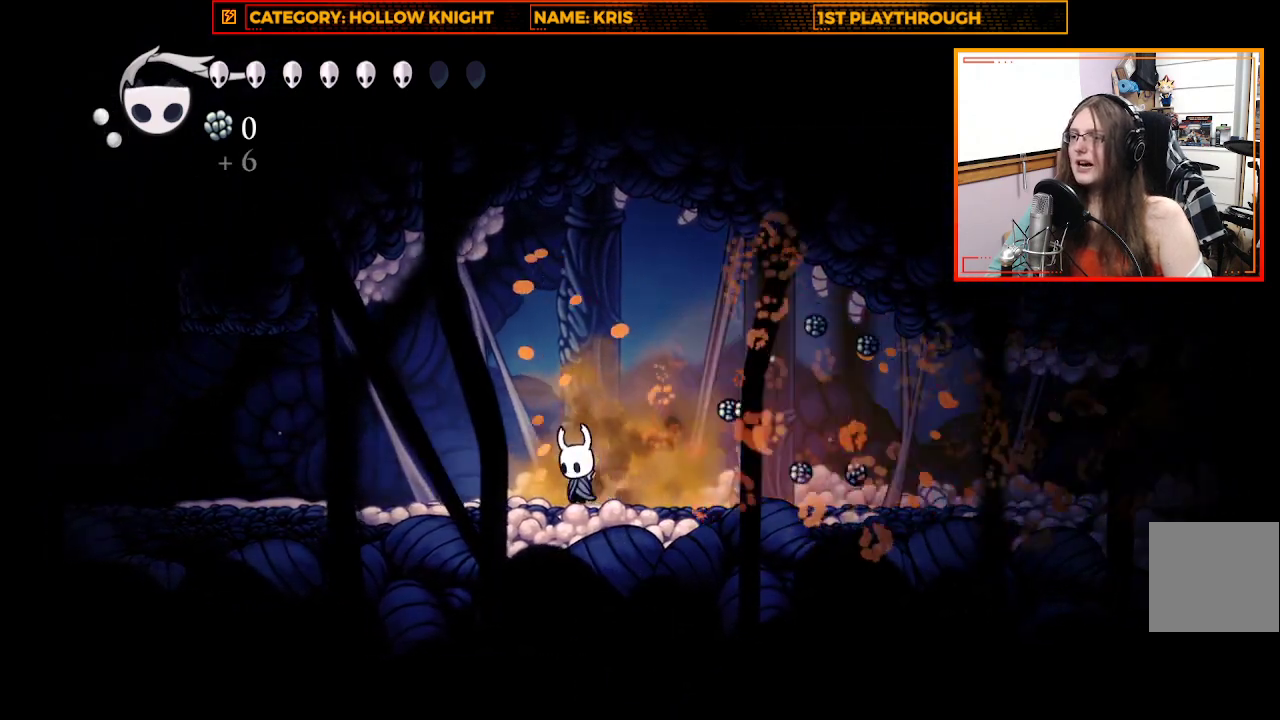
{"buttons": [], "left_stick": "right", "right_stick": "center", "events": [[400, "left_stick", "right"]]}
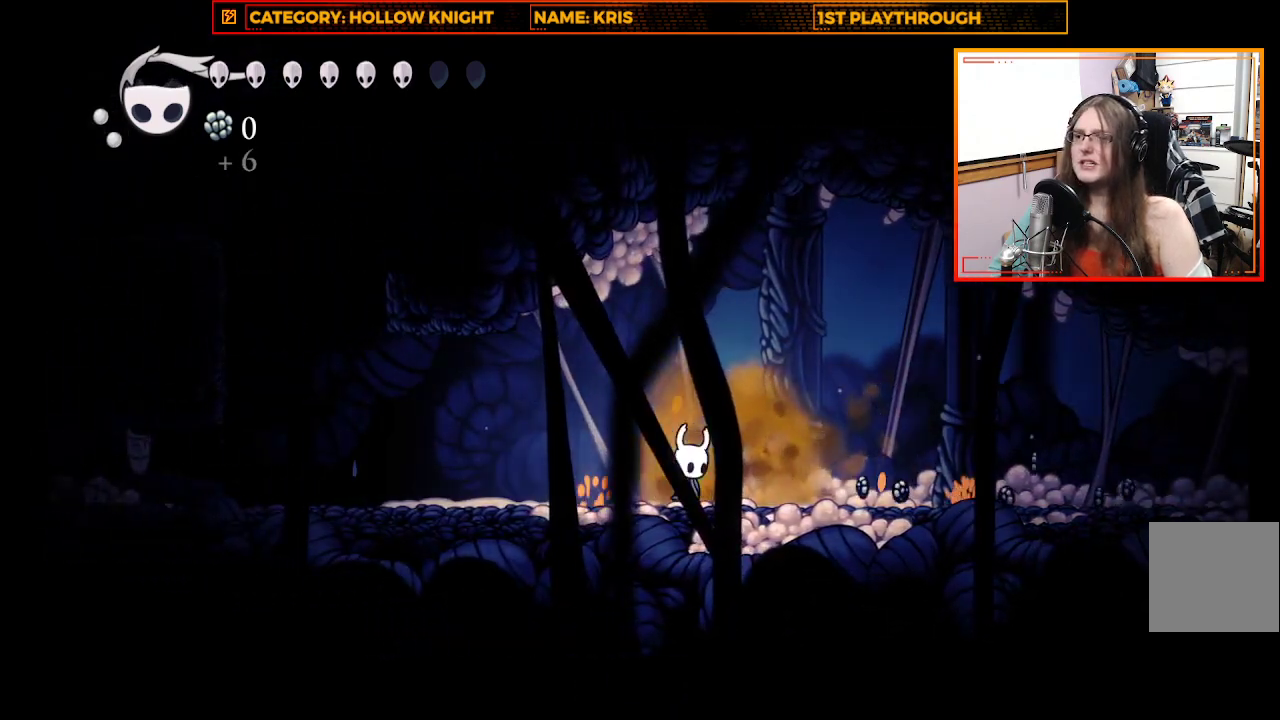
{"buttons": ["A"], "left_stick": "up-right", "right_stick": "center", "events": [[367, "A", "down"], [433, "left_stick", "up-right"]]}
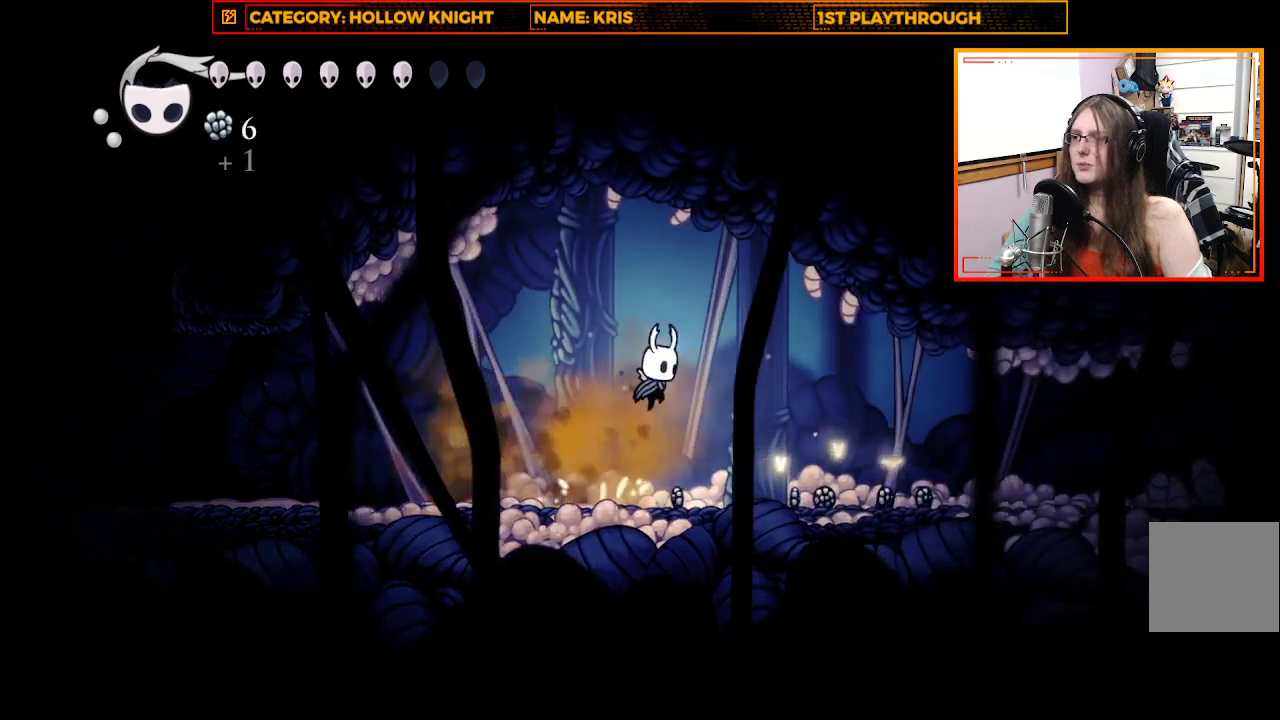
{"buttons": [], "left_stick": "up", "right_stick": "center", "events": [[67, "X", "down"], [133, "A", "up"], [267, "X", "up"], [500, "left_stick", "up"]]}
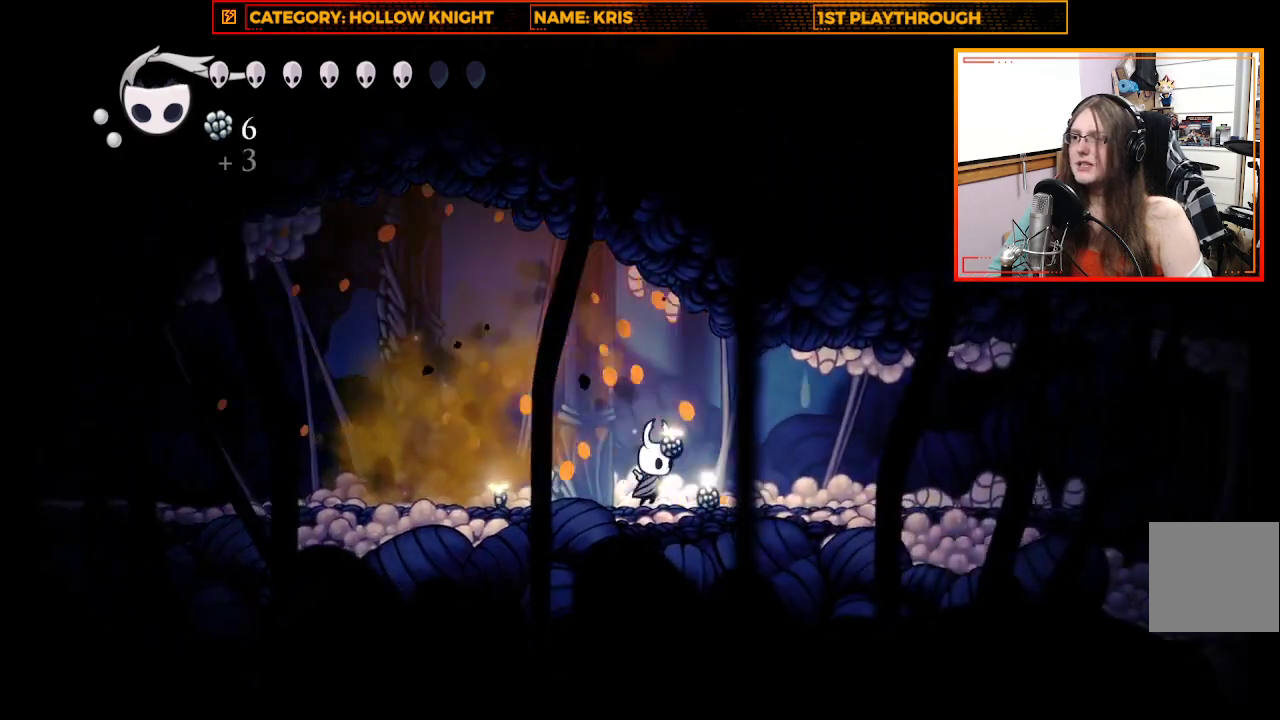
{"buttons": ["X"], "left_stick": "up-right", "right_stick": "center", "events": [[100, "A", "down"], [133, "left_stick", "up-left"], [367, "X", "down"], [400, "A", "up"], [467, "left_stick", "up-right"]]}
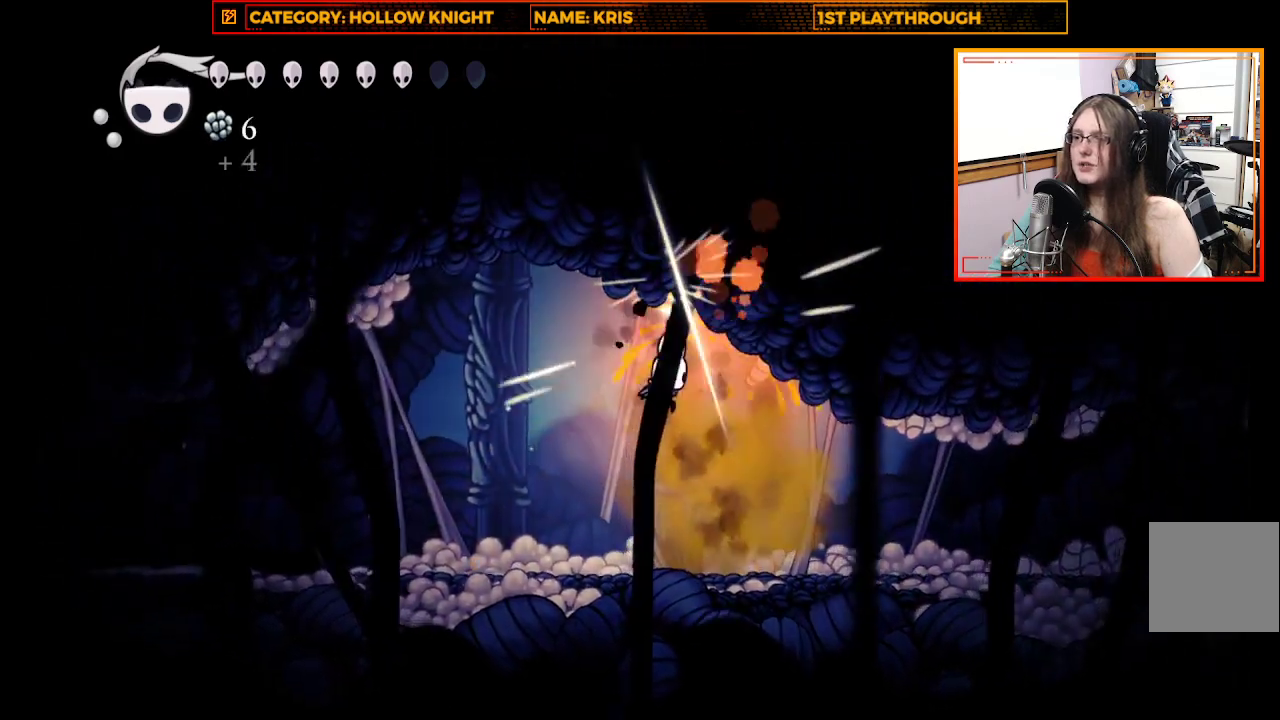
{"buttons": ["A"], "left_stick": "left", "right_stick": "center", "events": [[67, "left_stick", "right"], [100, "X", "up"], [267, "left_stick", "up"], [433, "left_stick", "left"], [467, "A", "down"]]}
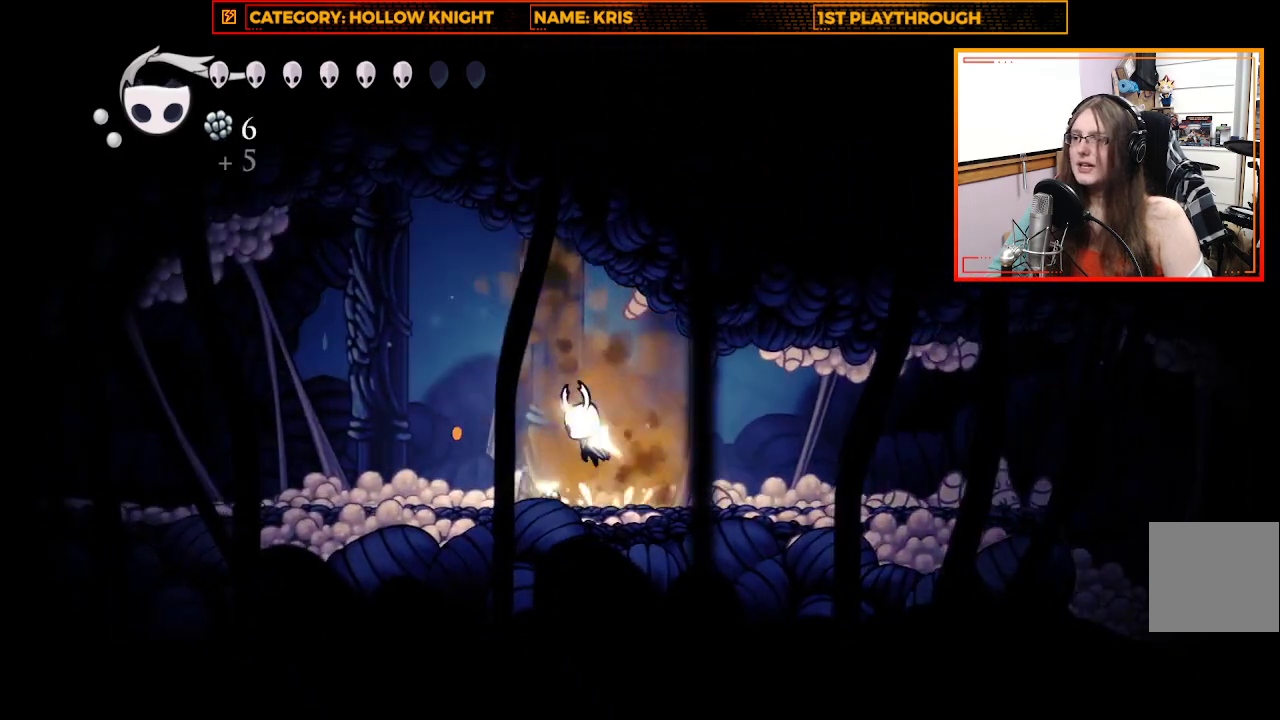
{"buttons": ["R2"], "left_stick": "left", "right_stick": "center", "events": [[200, "A", "up"], [333, "R2", "down"]]}
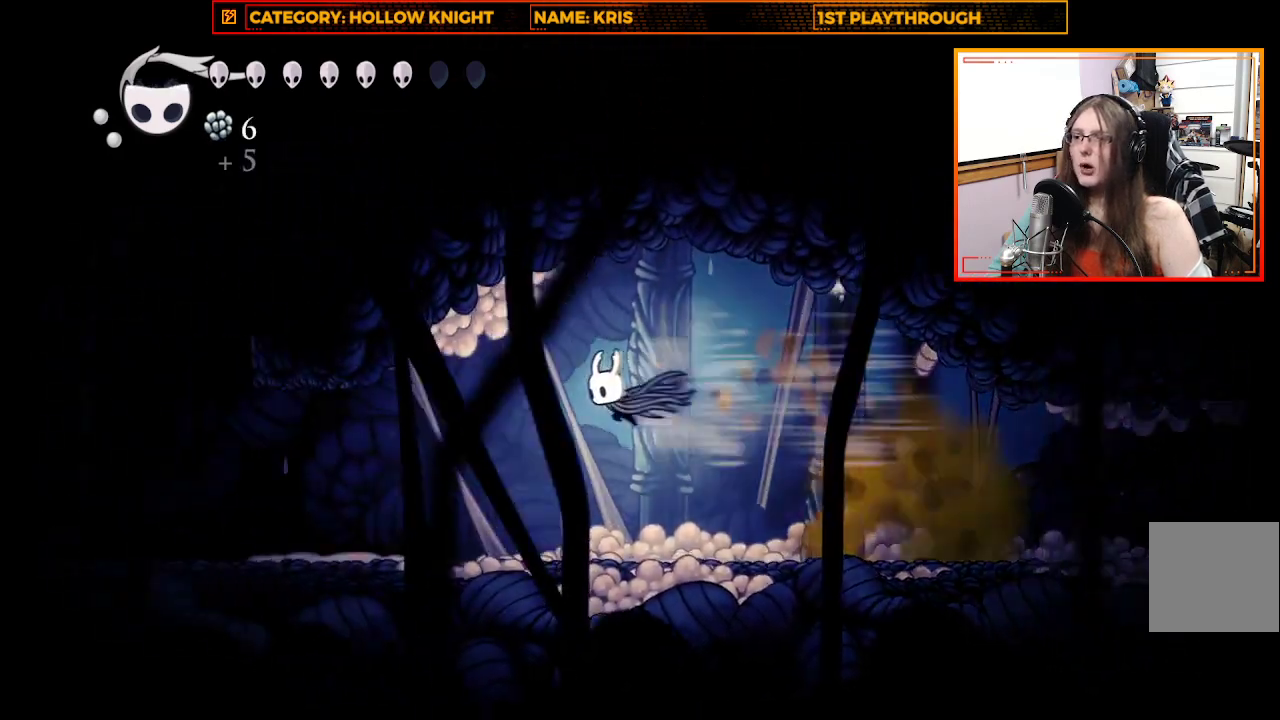
{"buttons": [], "left_stick": "left", "right_stick": "center", "events": [[33, "R2", "up"]]}
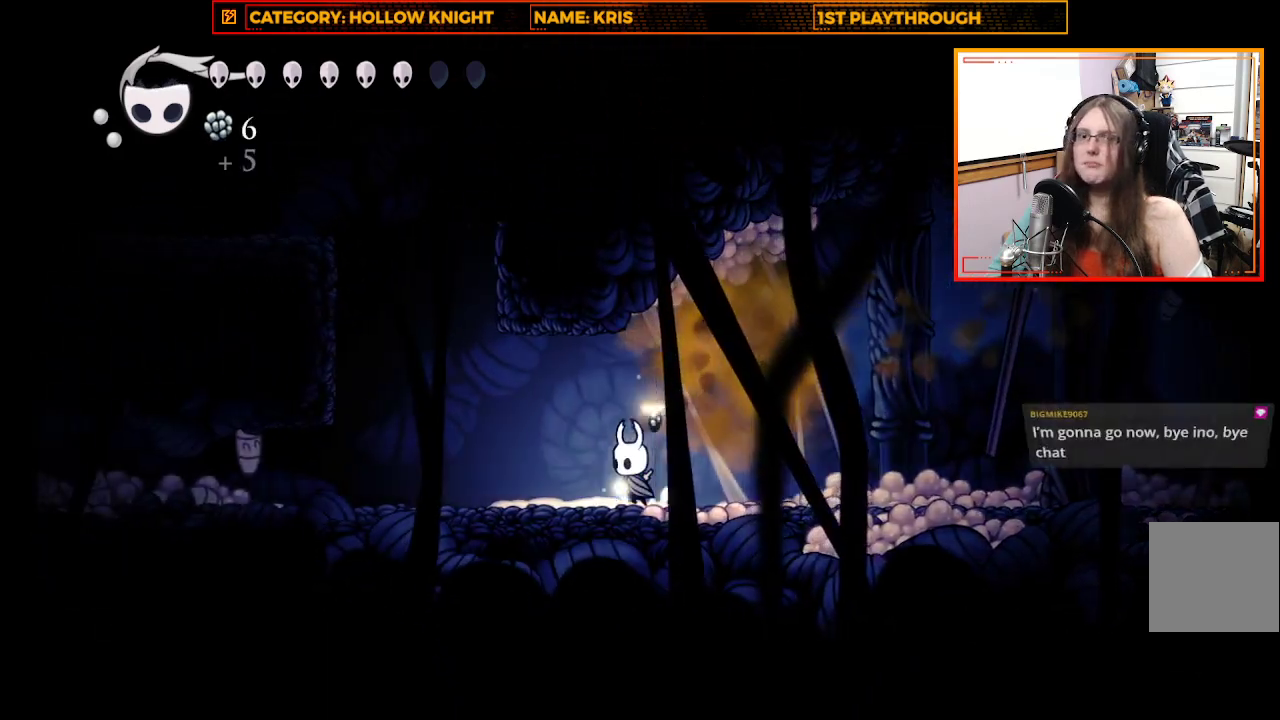
{"buttons": [], "left_stick": "left", "right_stick": "center", "events": [[367, "R2", "down"], [500, "R2", "up"]]}